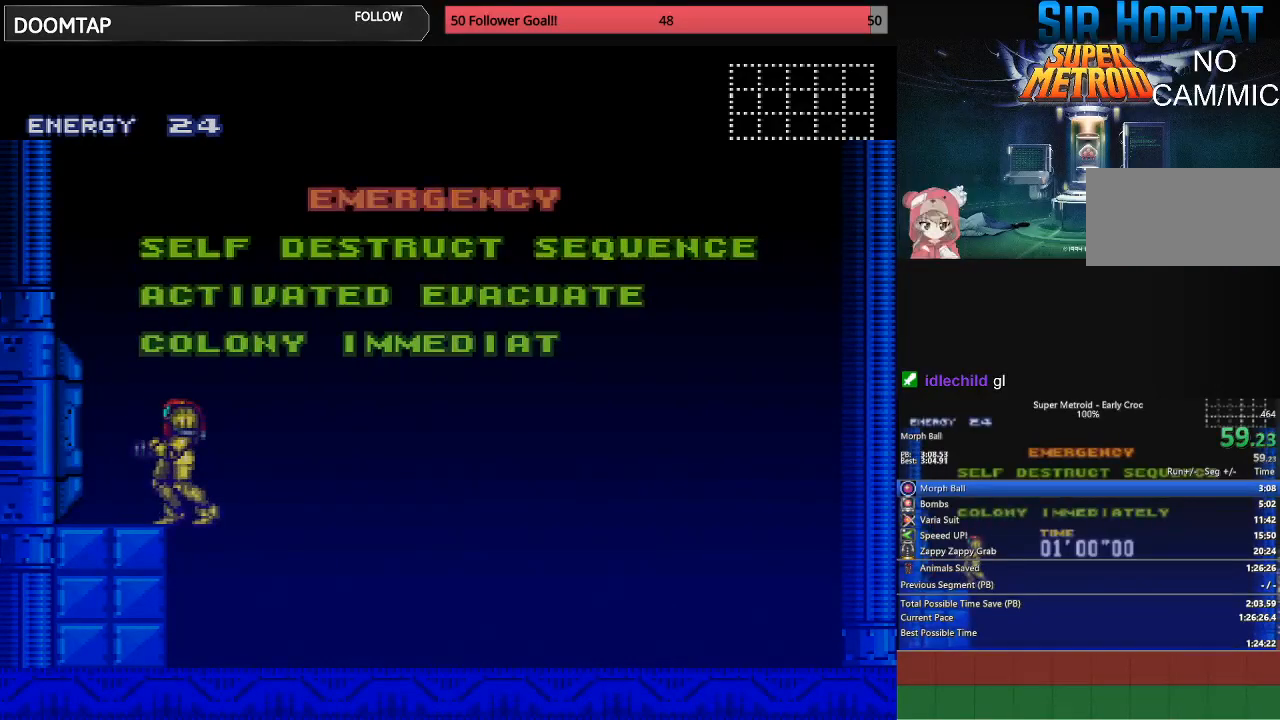
Gameplay with a controller (Nintendo layout); each line is a JSON object with the inputs held at the frame after it. "events" lists button and stick changes between this image and that frame as [ms after this image, input, new state], when the widget could be followed in between. Not read: L3 R3.
{"buttons": ["B", "L1", "DPAD_LEFT"], "events": [[400, "DPAD_LEFT", "down"], [483, "L1", "down"]]}
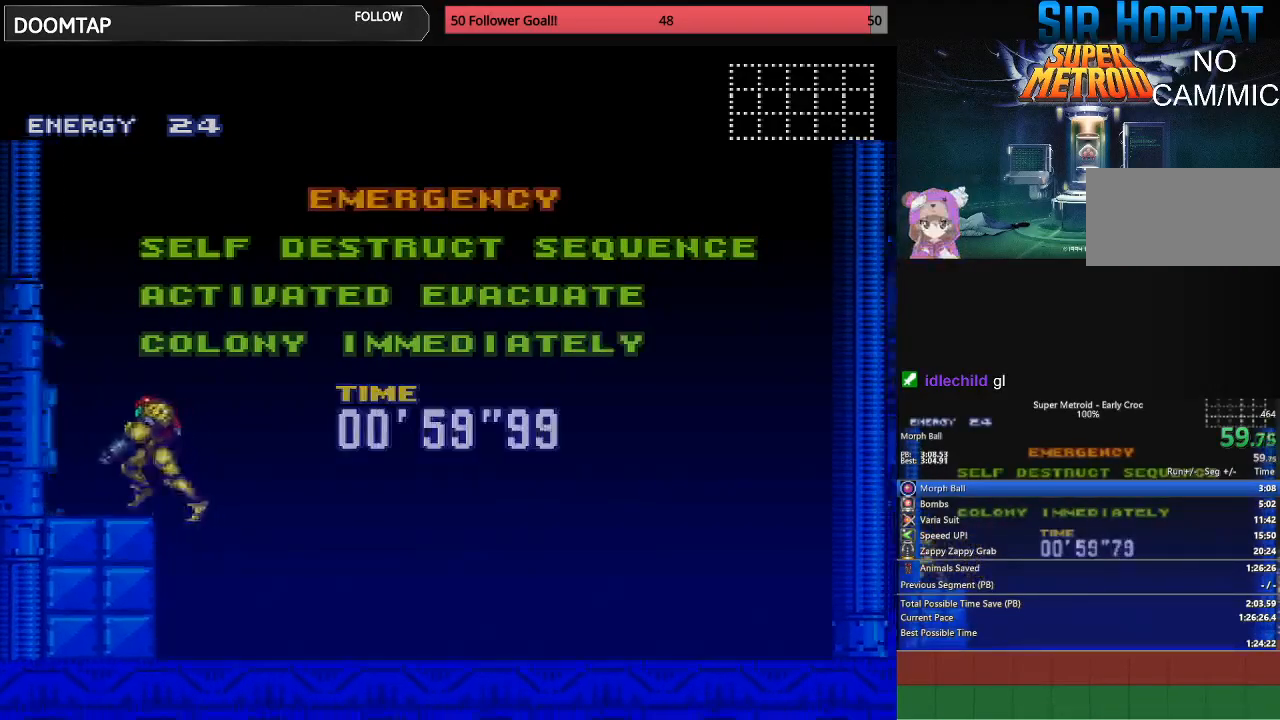
{"buttons": ["B", "DPAD_LEFT"], "events": [[17, "R1", "down"], [33, "L1", "up"], [67, "R1", "up"]]}
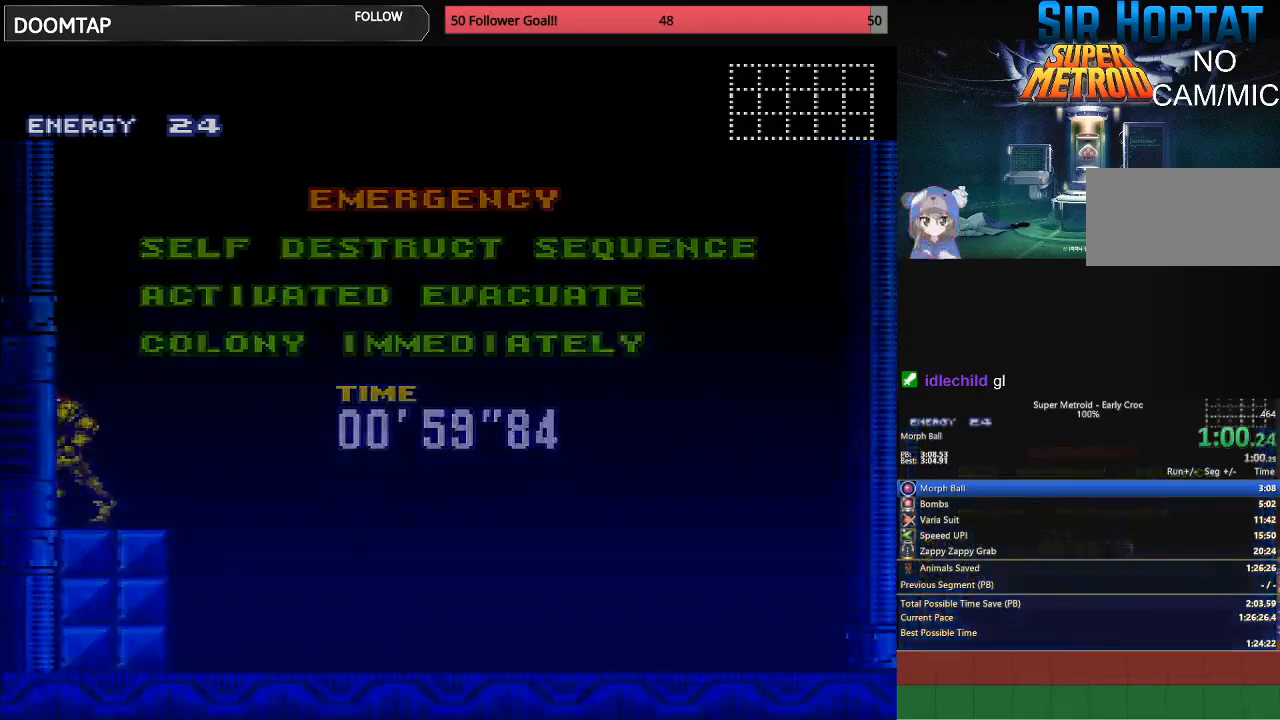
{"buttons": ["B", "DPAD_LEFT"], "events": [[133, "B", "up"], [383, "B", "down"]]}
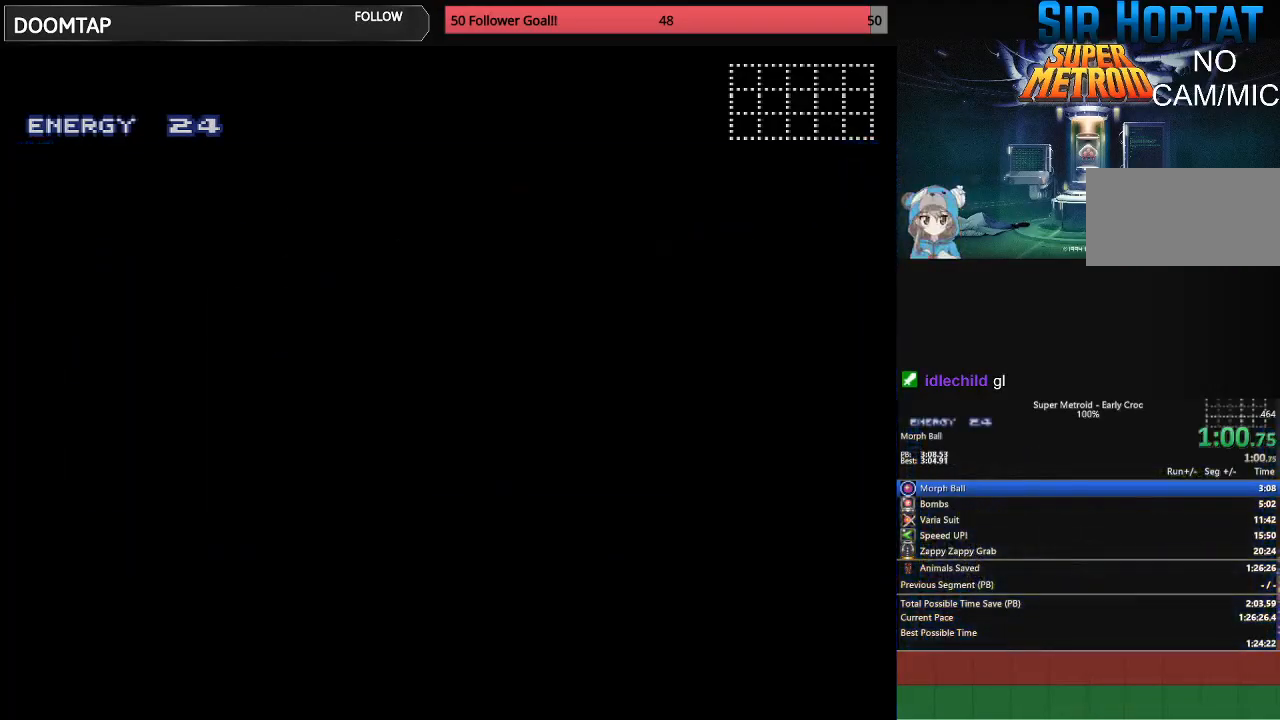
{"buttons": ["B", "DPAD_LEFT"], "events": [[117, "L1", "down"], [133, "R1", "down"], [183, "L1", "up"], [217, "R1", "up"]]}
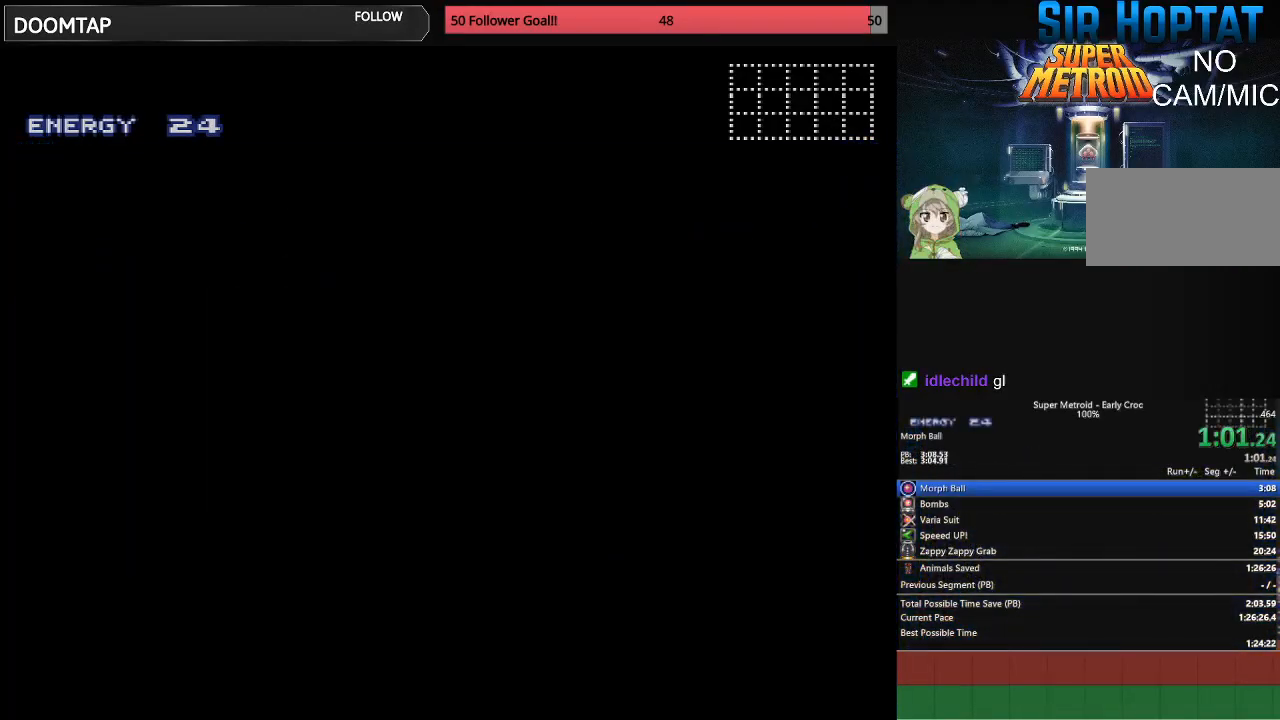
{"buttons": ["B", "DPAD_LEFT"], "events": [[167, "L1", "down"], [217, "L1", "up"], [217, "R1", "down"], [267, "L1", "down"], [317, "R1", "up"], [383, "L1", "up"], [433, "R1", "down"], [500, "R1", "up"]]}
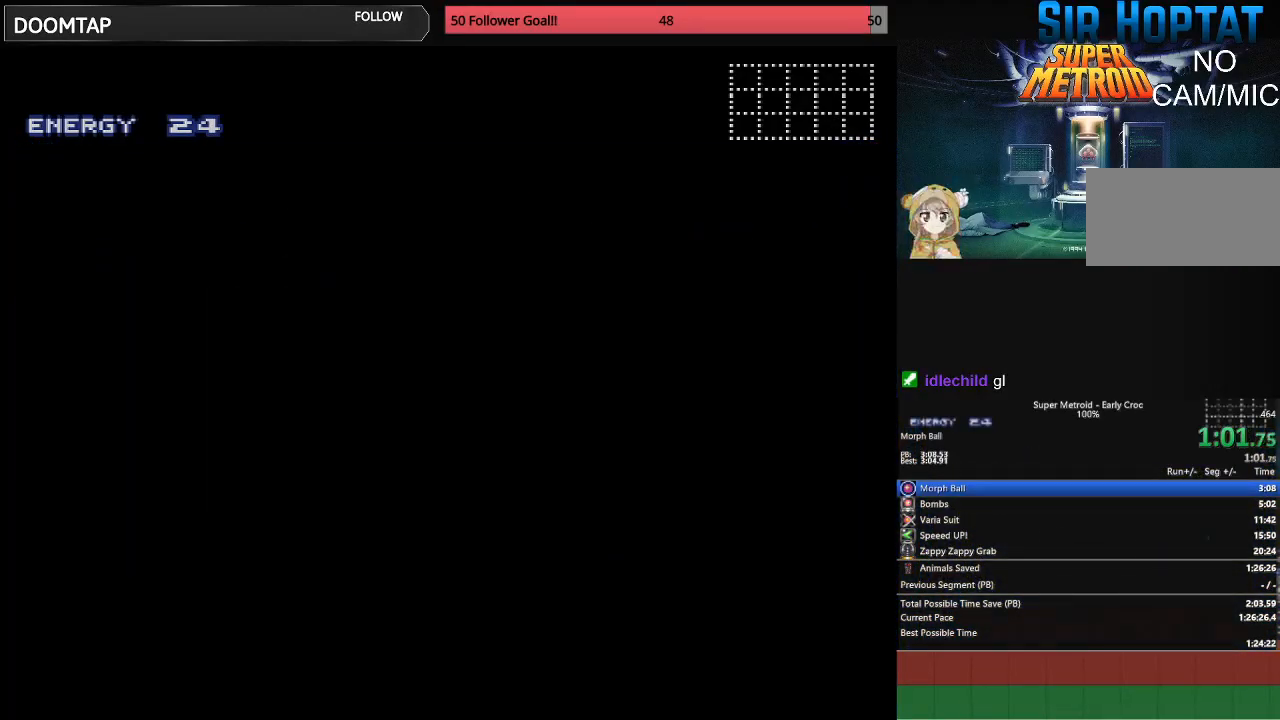
{"buttons": ["B", "DPAD_LEFT"], "events": []}
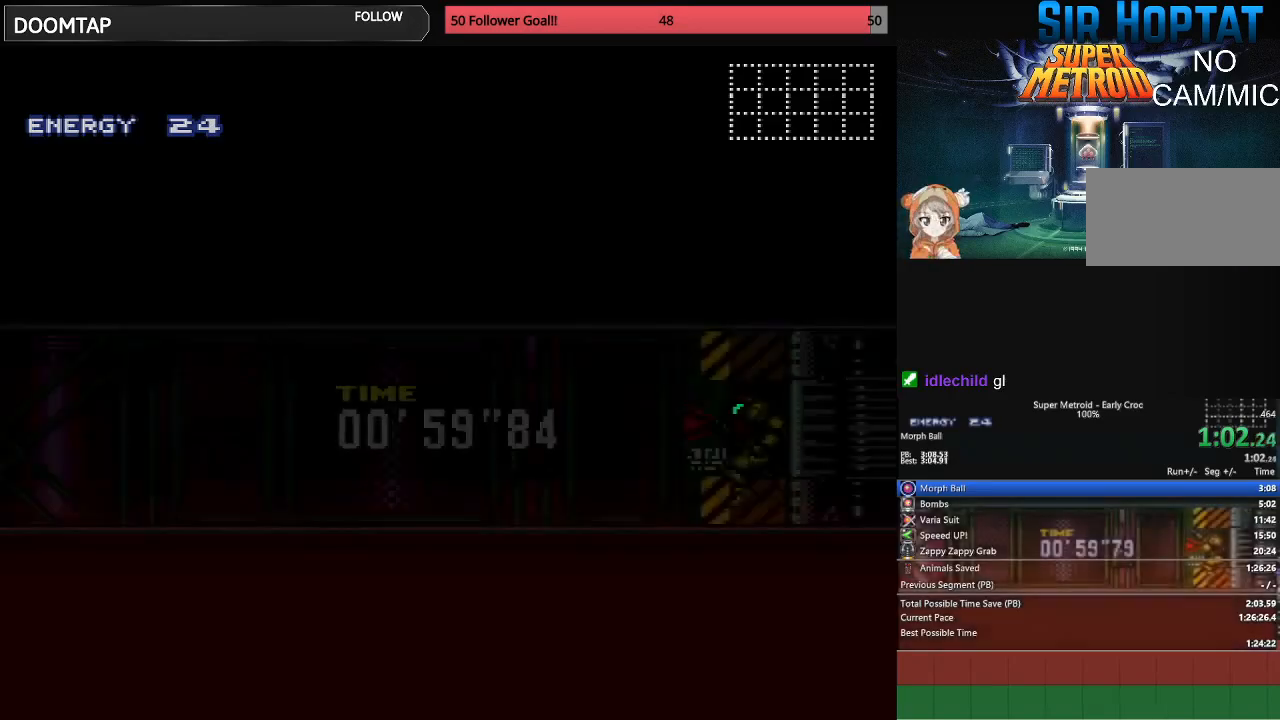
{"buttons": ["B", "L1", "DPAD_LEFT"], "events": [[417, "R1", "down"], [467, "L1", "down"], [467, "R1", "up"]]}
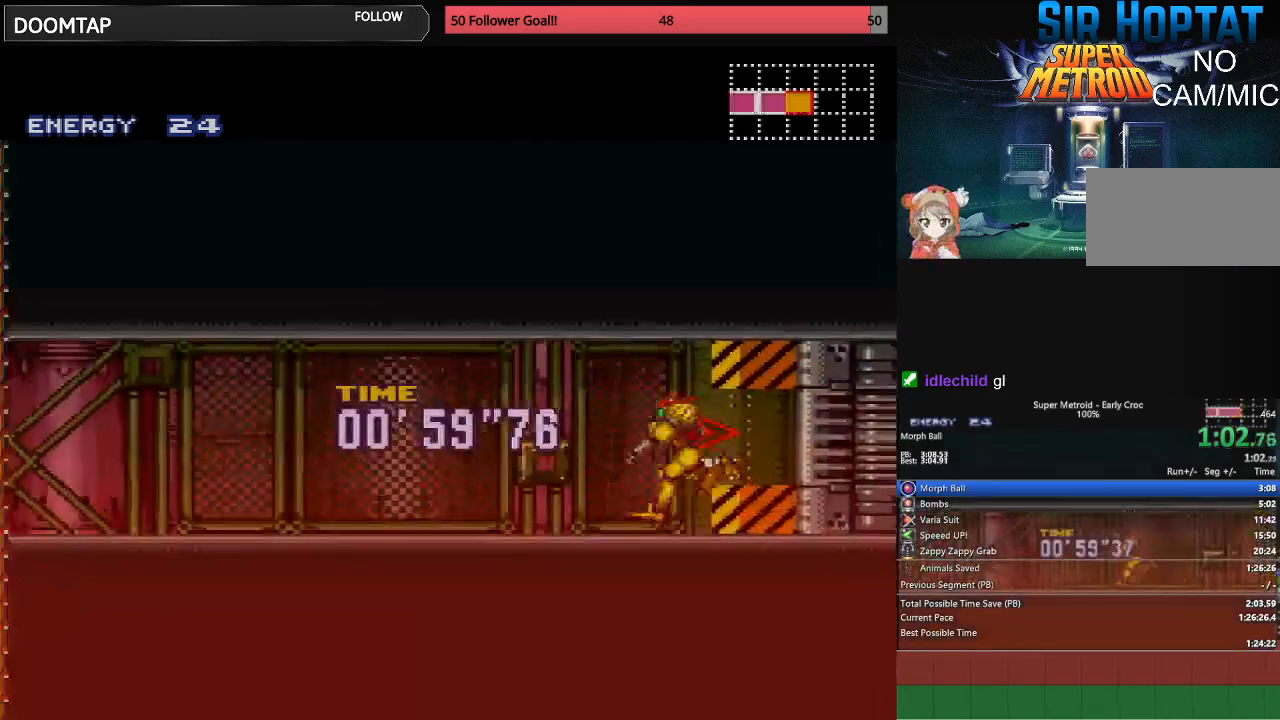
{"buttons": ["B", "L1", "DPAD_LEFT"], "events": [[33, "R1", "down"], [50, "L1", "up"], [100, "R1", "up"], [150, "R1", "down"], [233, "R1", "up"], [300, "L1", "down"], [300, "R1", "down"], [367, "R1", "up"], [400, "L1", "up"], [500, "L1", "down"]]}
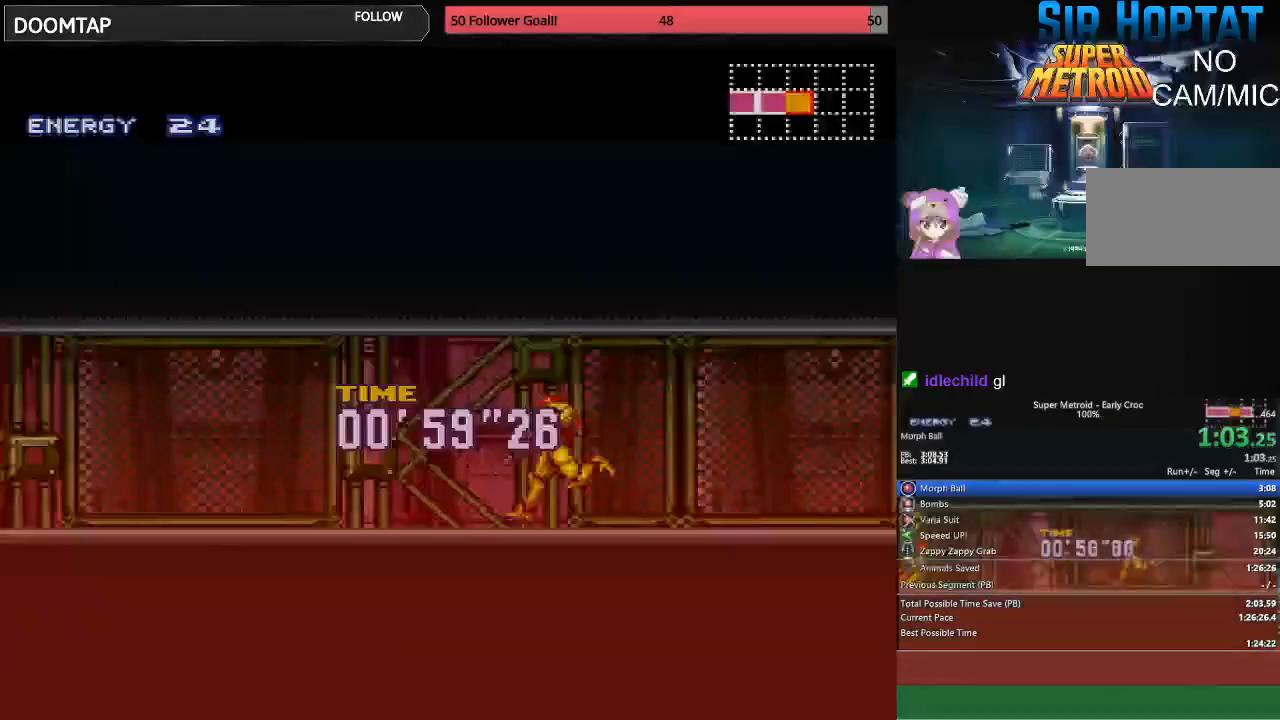
{"buttons": ["B", "R1", "DPAD_LEFT"], "events": [[67, "R1", "down"], [83, "L1", "up"], [117, "R1", "up"], [133, "L1", "down"], [200, "R1", "down"], [283, "L1", "up"], [283, "R1", "up"], [333, "L1", "down"], [433, "L1", "up"], [450, "R1", "down"]]}
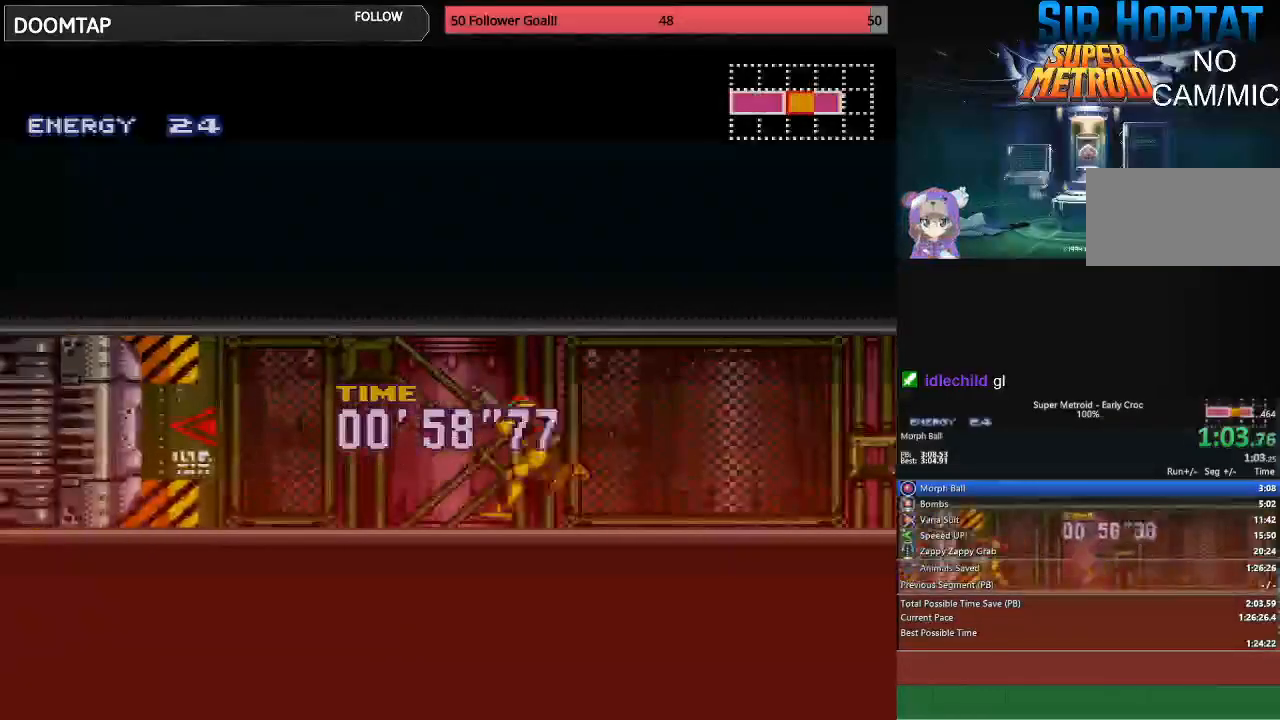
{"buttons": ["B", "DPAD_LEFT"], "events": [[17, "L1", "down"], [50, "R1", "up"], [117, "L1", "up"], [200, "DPAD_LEFT", "up"], [267, "R1", "down"], [383, "R1", "up"], [417, "DPAD_LEFT", "down"]]}
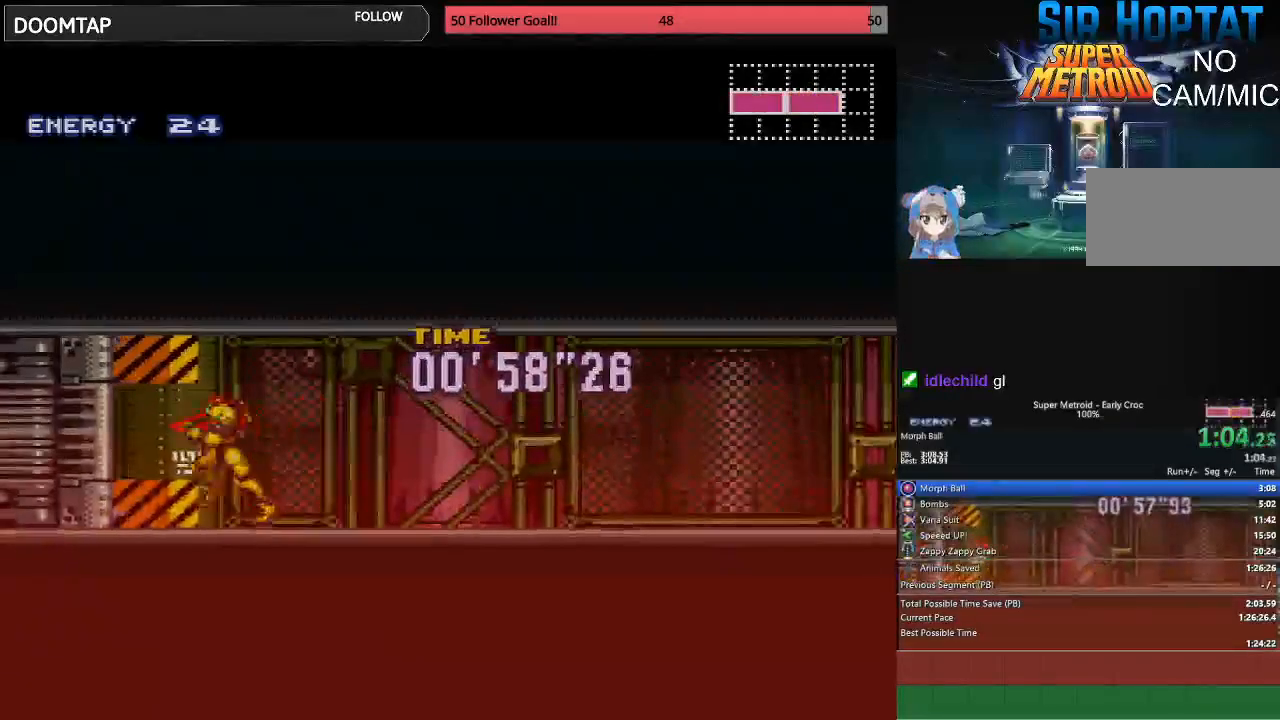
{"buttons": ["B", "DPAD_LEFT"], "events": []}
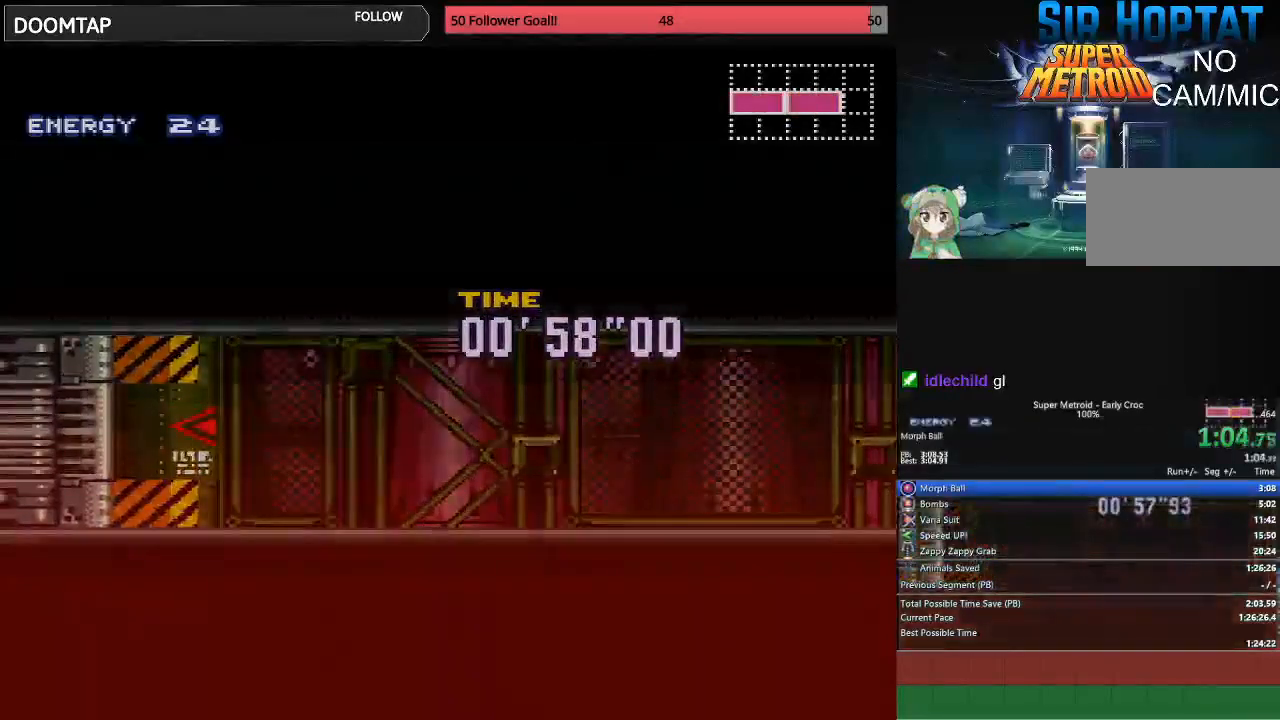
{"buttons": ["DPAD_LEFT"], "events": [[133, "B", "up"], [417, "B", "down"], [483, "B", "up"]]}
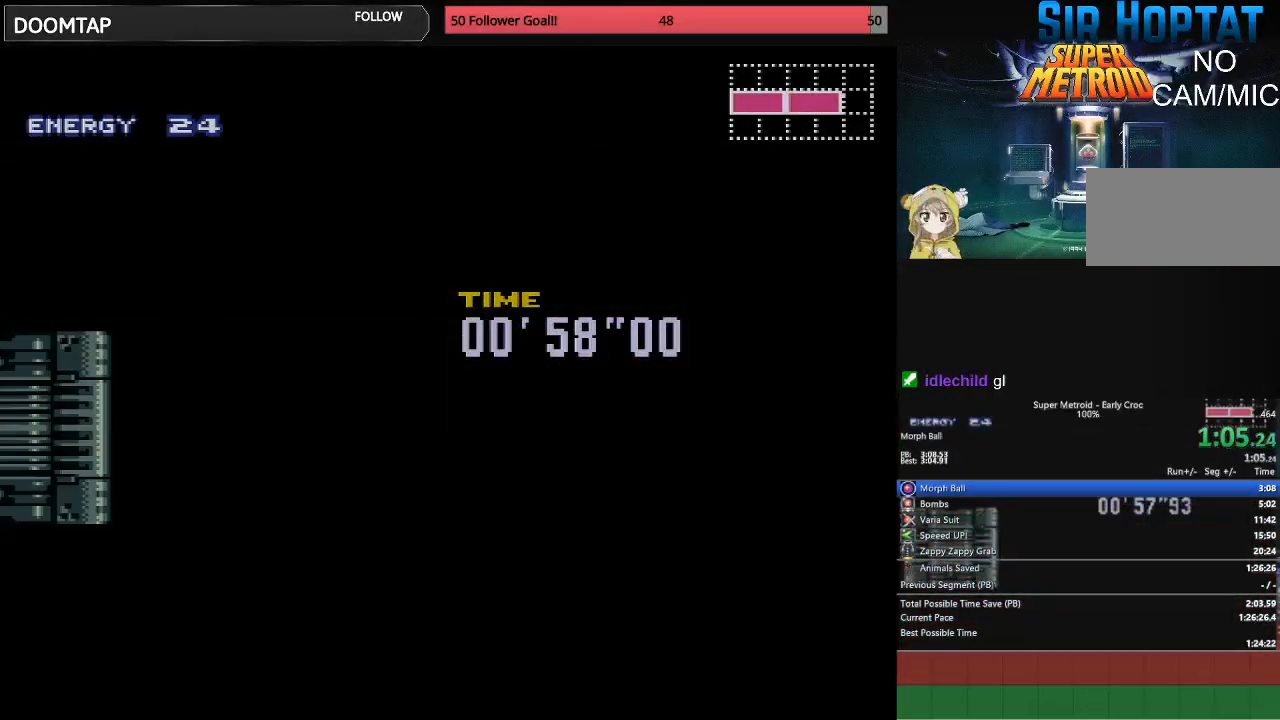
{"buttons": ["DPAD_LEFT"], "events": [[200, "B", "down"], [350, "B", "up"]]}
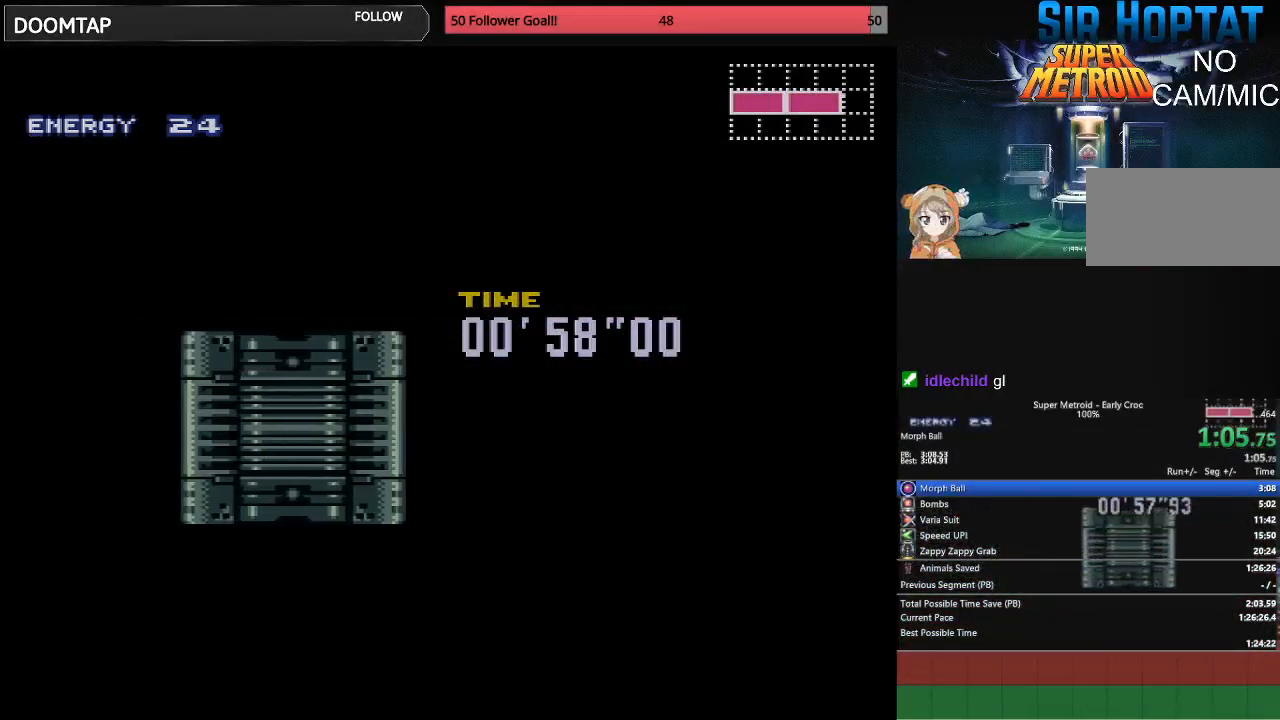
{"buttons": ["B", "DPAD_LEFT"], "events": [[33, "B", "down"], [150, "B", "up"], [317, "B", "down"]]}
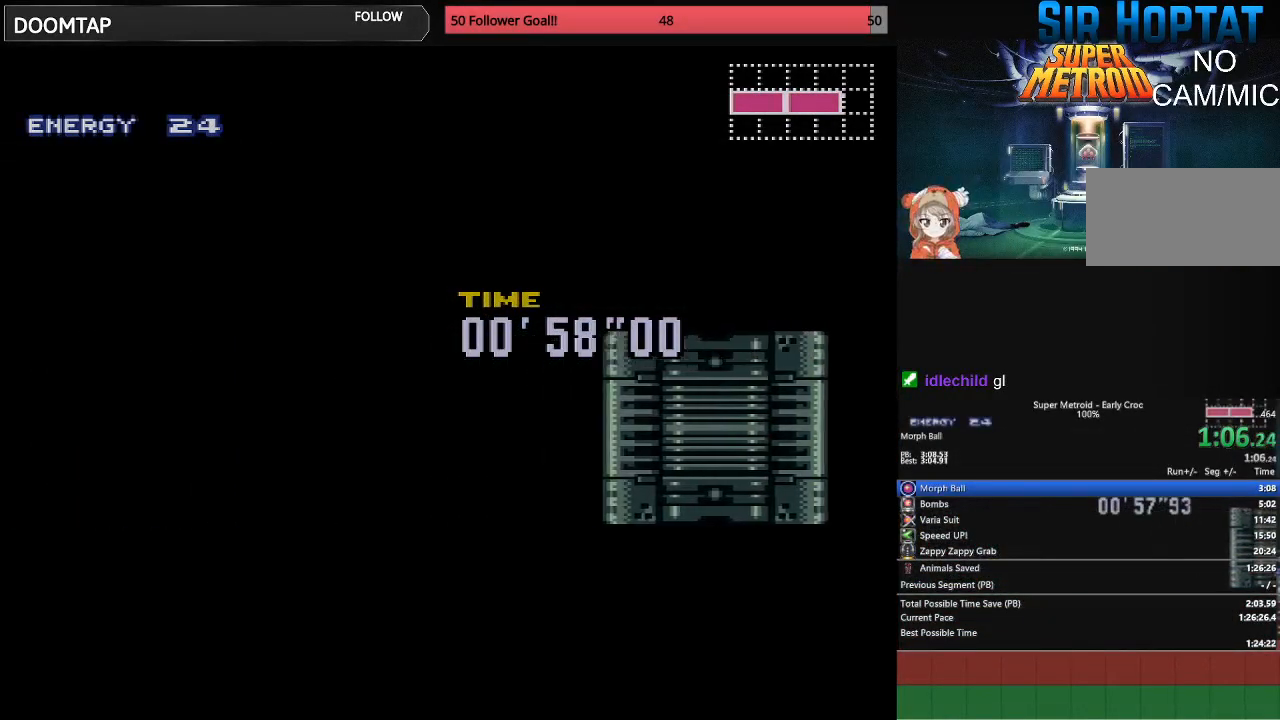
{"buttons": ["B", "DPAD_LEFT"], "events": []}
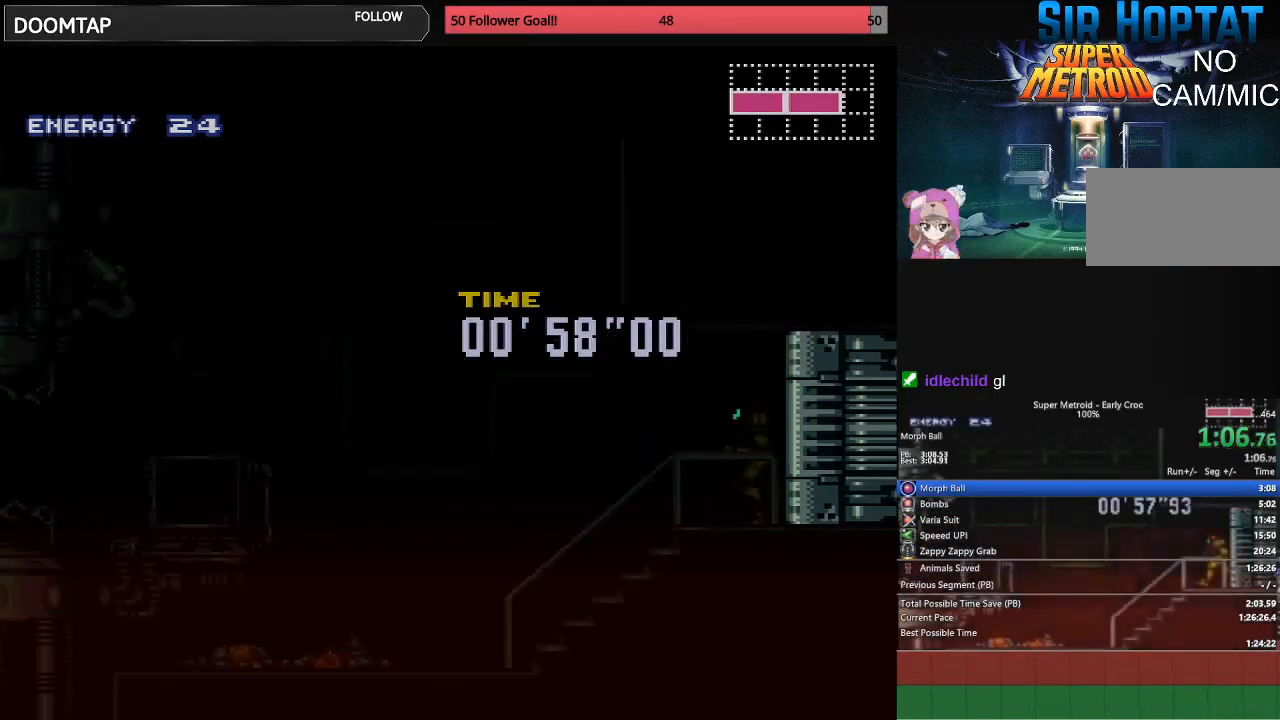
{"buttons": ["B", "DPAD_LEFT"], "events": []}
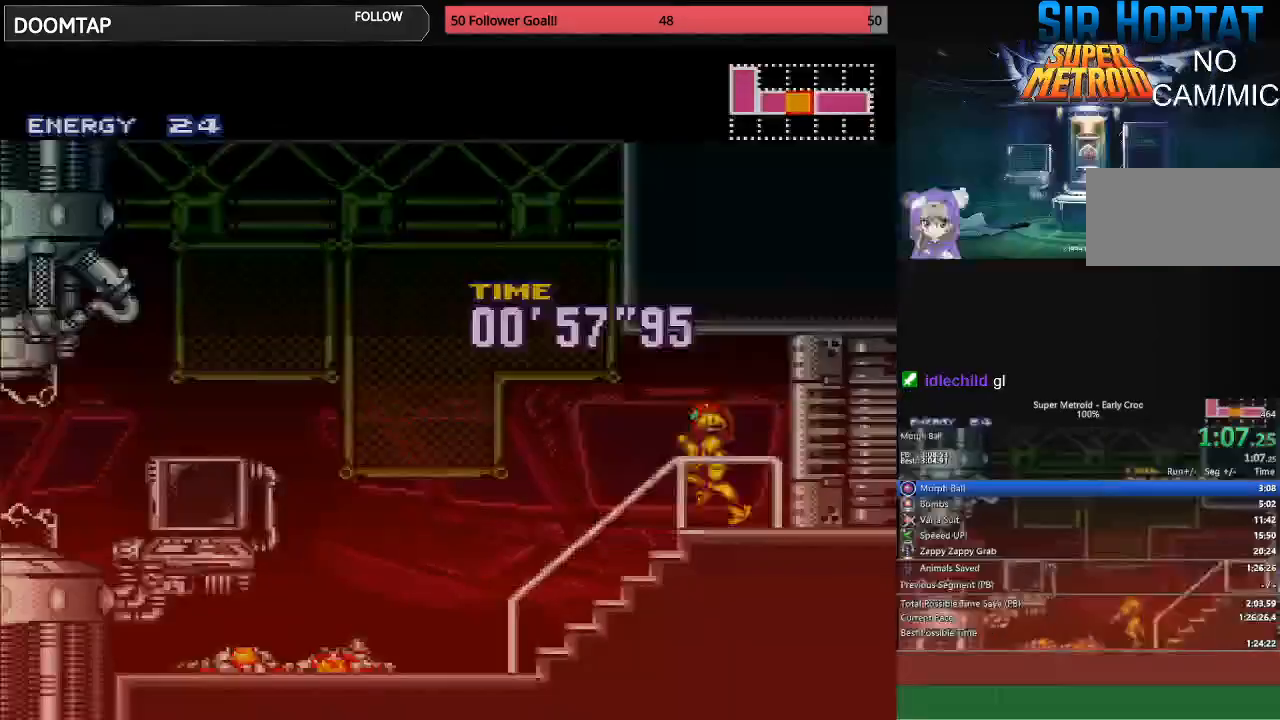
{"buttons": ["B", "L1", "DPAD_LEFT"], "events": [[267, "R1", "down"], [333, "L1", "down"], [333, "R1", "up"], [400, "R1", "down"], [417, "L1", "up"], [467, "R1", "up"], [483, "L1", "down"]]}
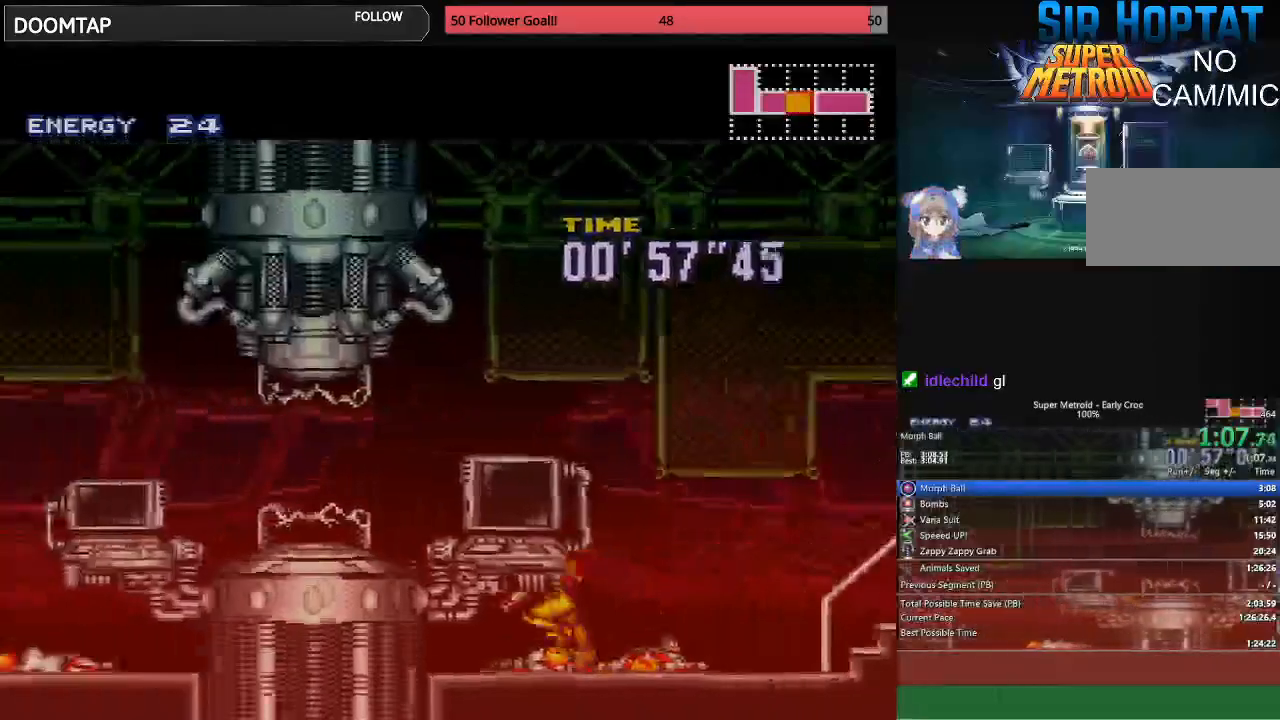
{"buttons": ["B", "DPAD_LEFT"], "events": [[50, "L1", "up"], [133, "L1", "down"], [233, "L1", "up"], [233, "R1", "down"], [283, "R1", "up"], [317, "L1", "down"], [383, "R1", "down"], [417, "L1", "up"], [433, "R1", "up"]]}
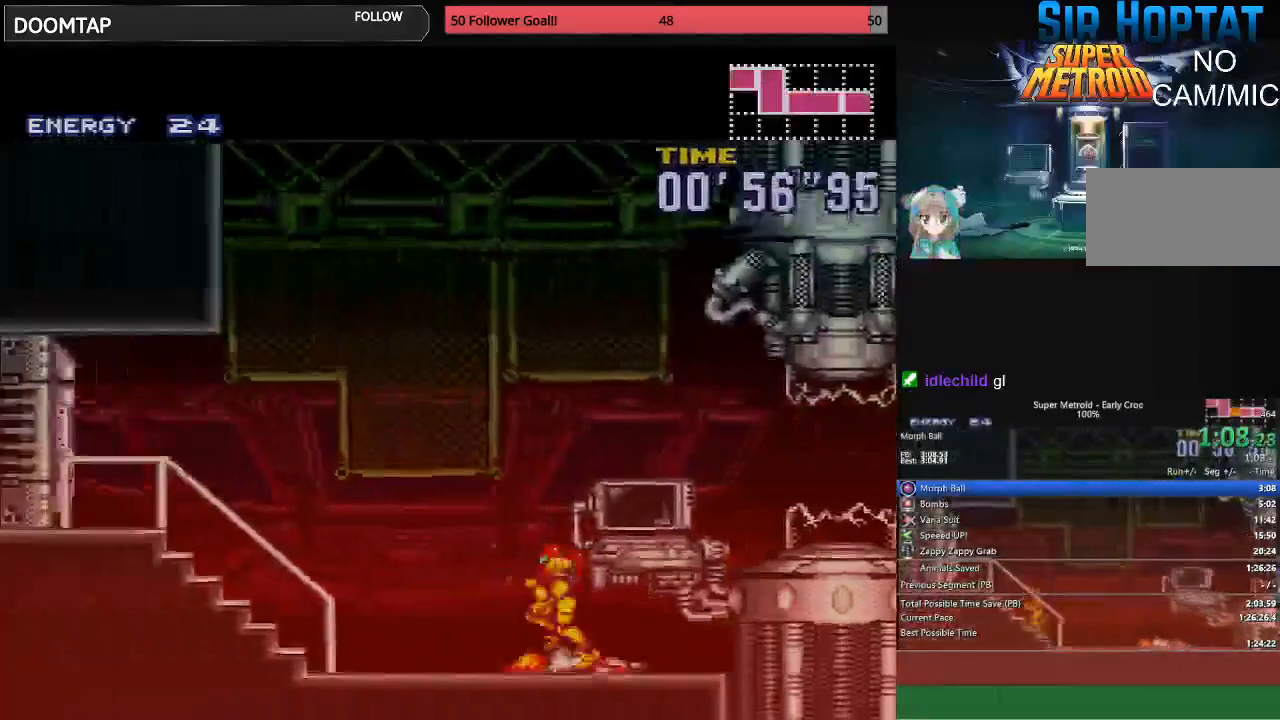
{"buttons": ["B", "R1"], "events": [[17, "L1", "down"], [17, "R1", "down"], [67, "R1", "up"], [83, "L1", "up"], [383, "DPAD_LEFT", "up"], [450, "R1", "down"]]}
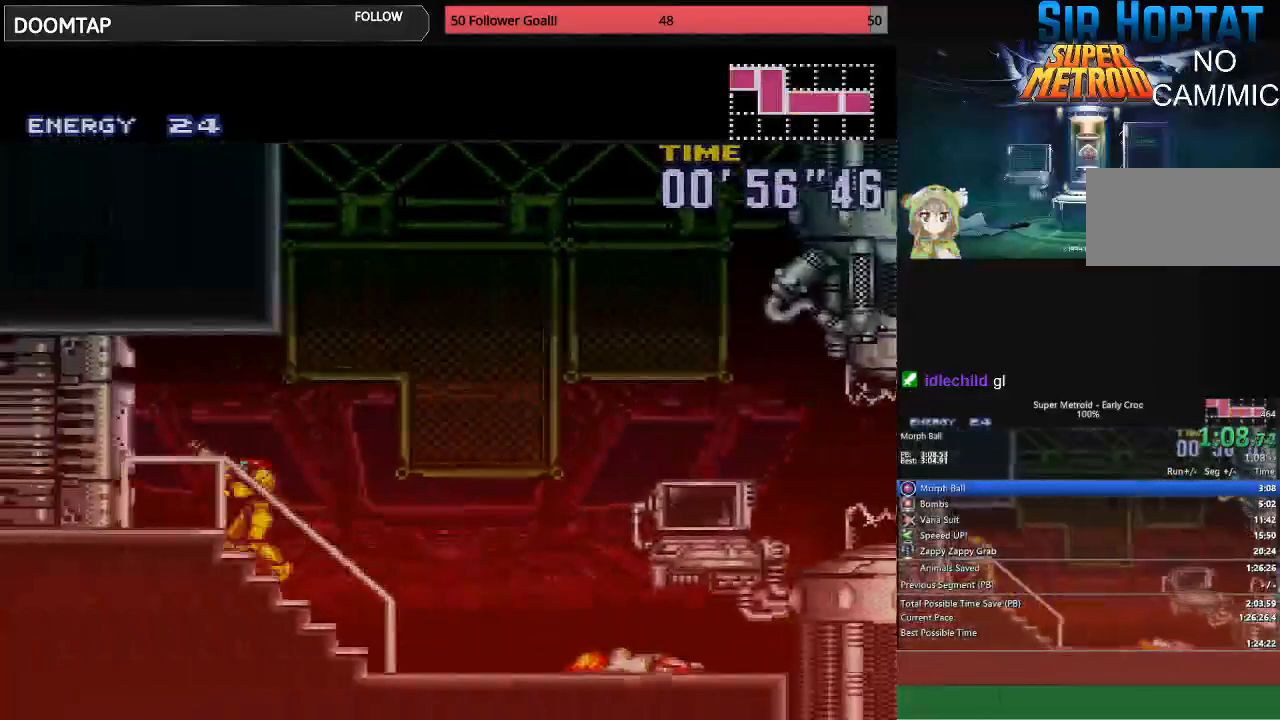
{"buttons": ["B", "DPAD_LEFT"], "events": [[50, "R1", "up"], [67, "DPAD_LEFT", "down"]]}
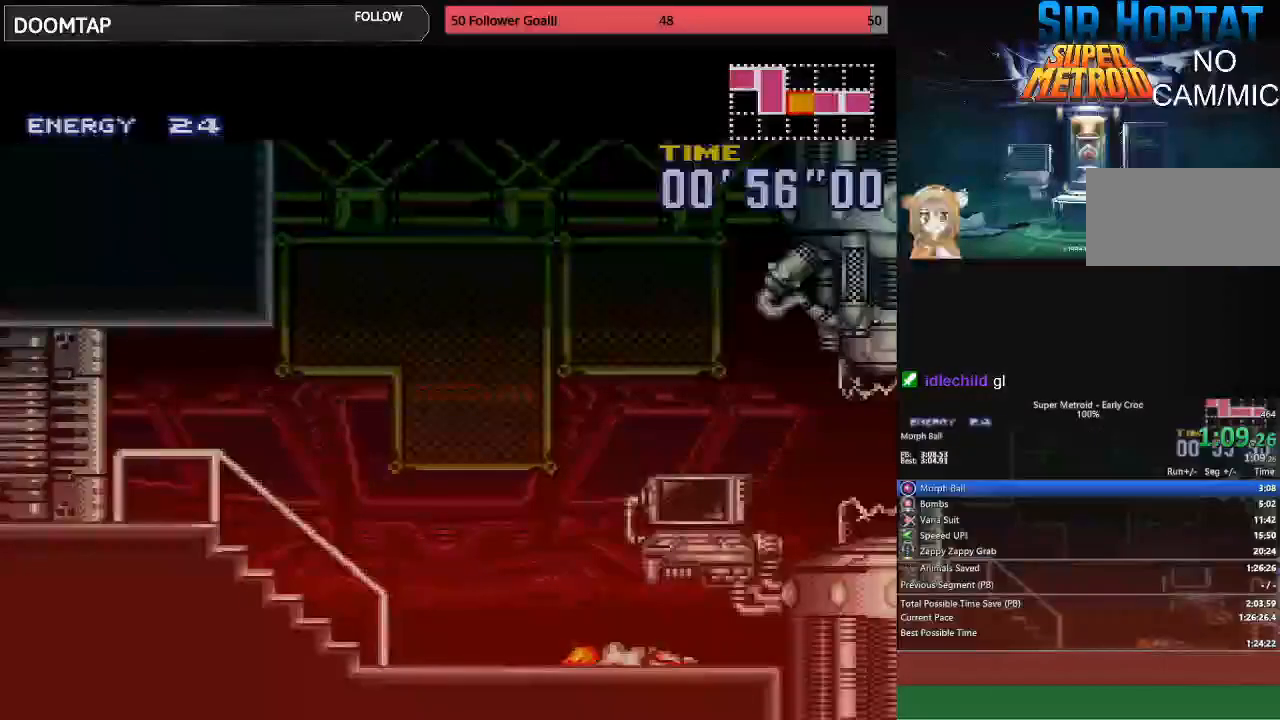
{"buttons": ["DPAD_LEFT"], "events": [[367, "B", "up"]]}
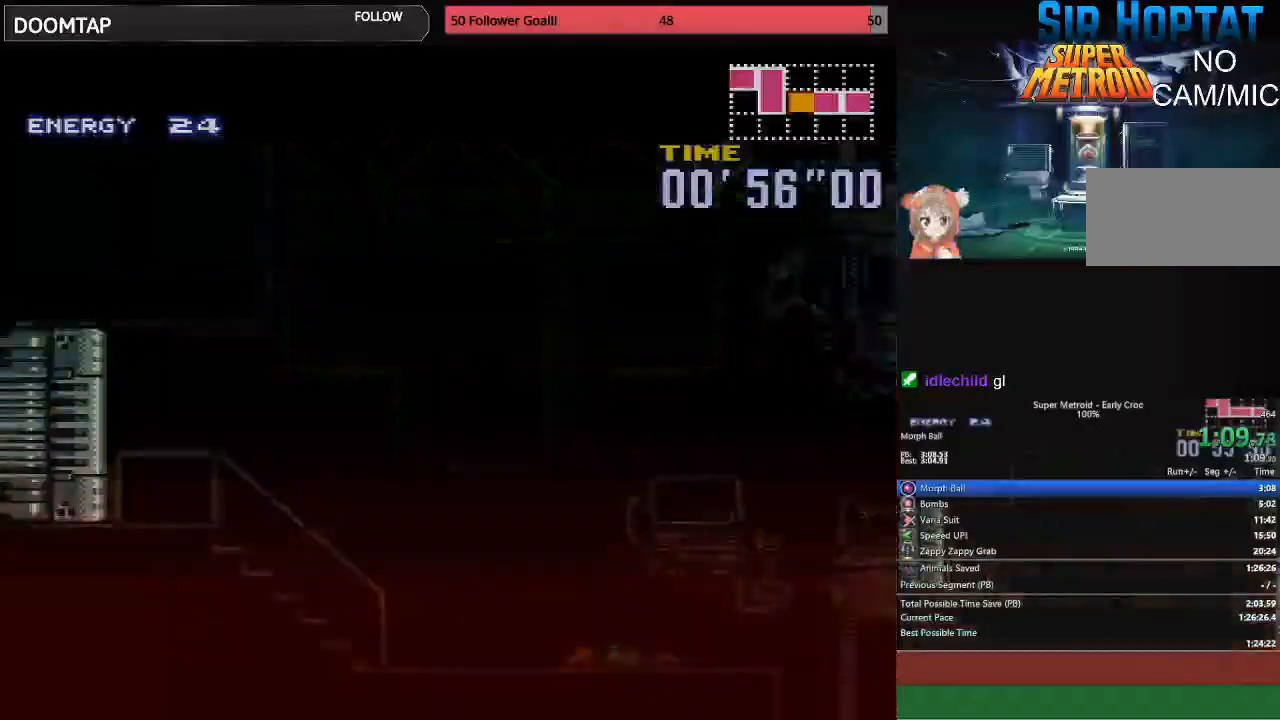
{"buttons": ["DPAD_LEFT"], "events": [[33, "B", "down"], [83, "B", "up"]]}
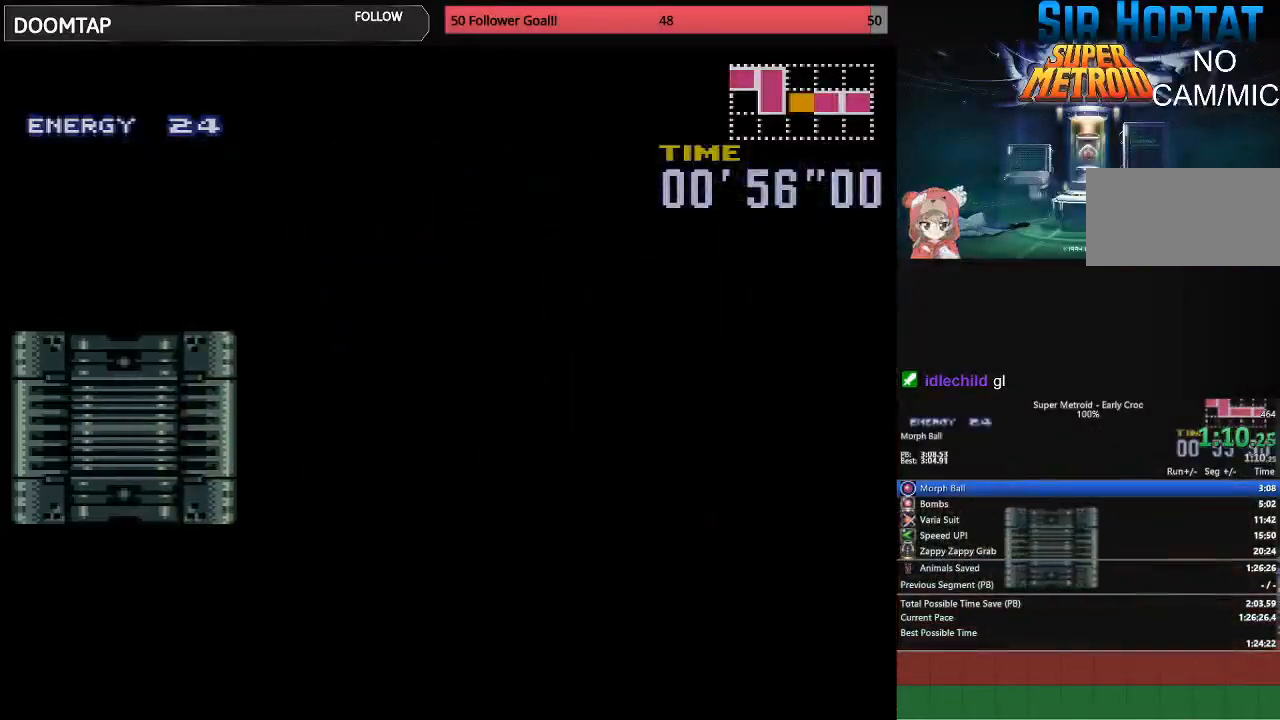
{"buttons": ["B", "DPAD_LEFT"], "events": [[150, "B", "down"]]}
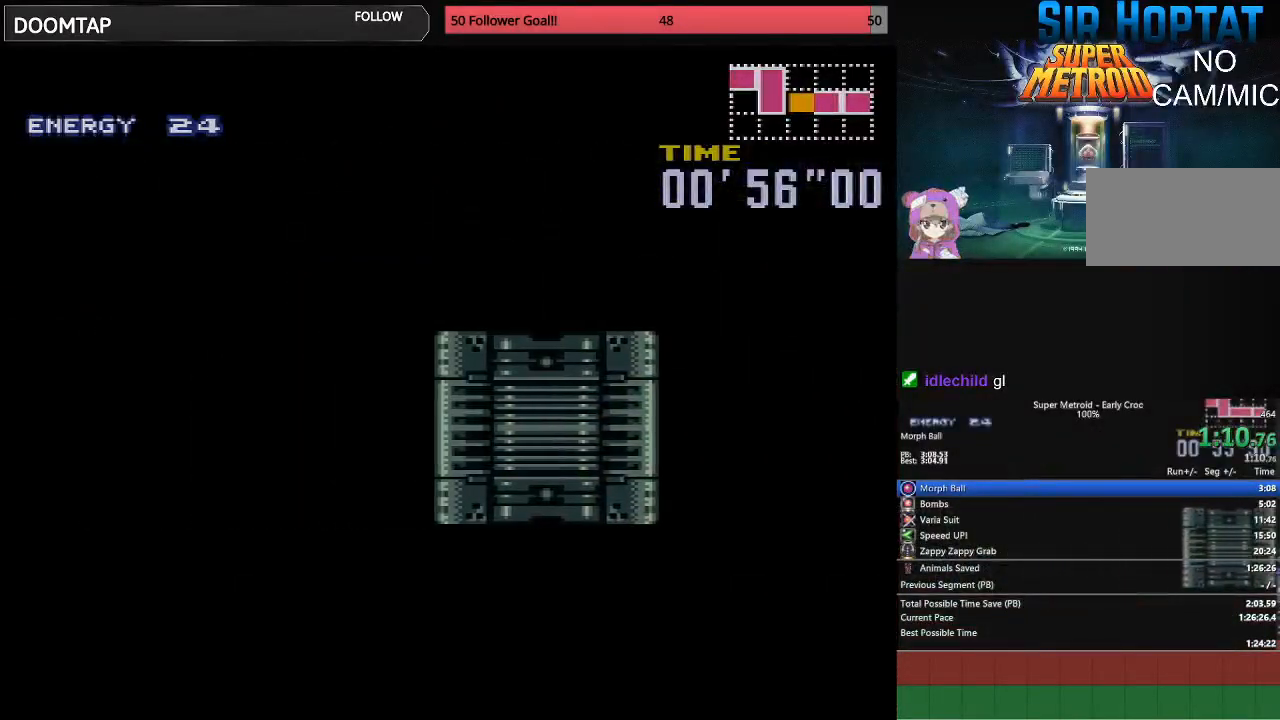
{"buttons": ["B", "R1", "DPAD_LEFT"], "events": [[33, "R1", "down"], [83, "L1", "down"], [100, "R1", "up"], [167, "R1", "down"], [217, "L1", "up"], [267, "R1", "up"], [317, "R1", "down"], [383, "R1", "up"], [467, "R1", "down"]]}
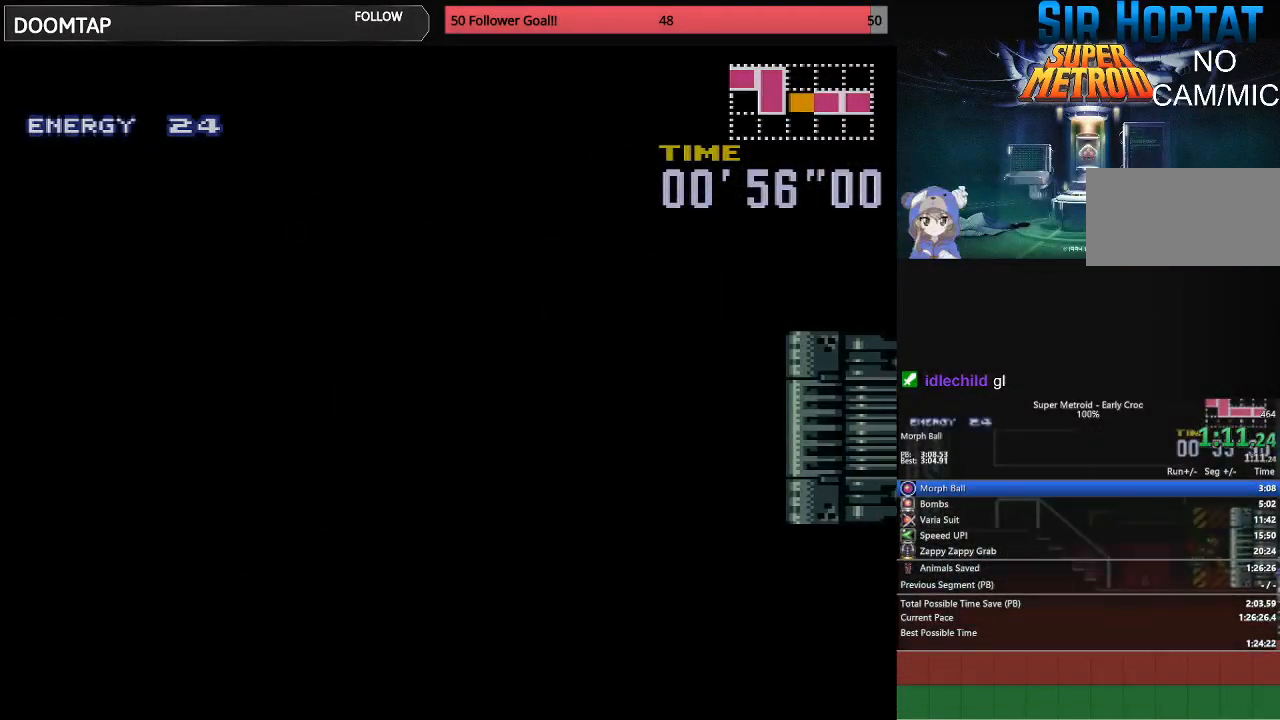
{"buttons": ["B", "DPAD_LEFT"], "events": [[67, "L1", "down"], [133, "R1", "up"], [150, "L1", "up"]]}
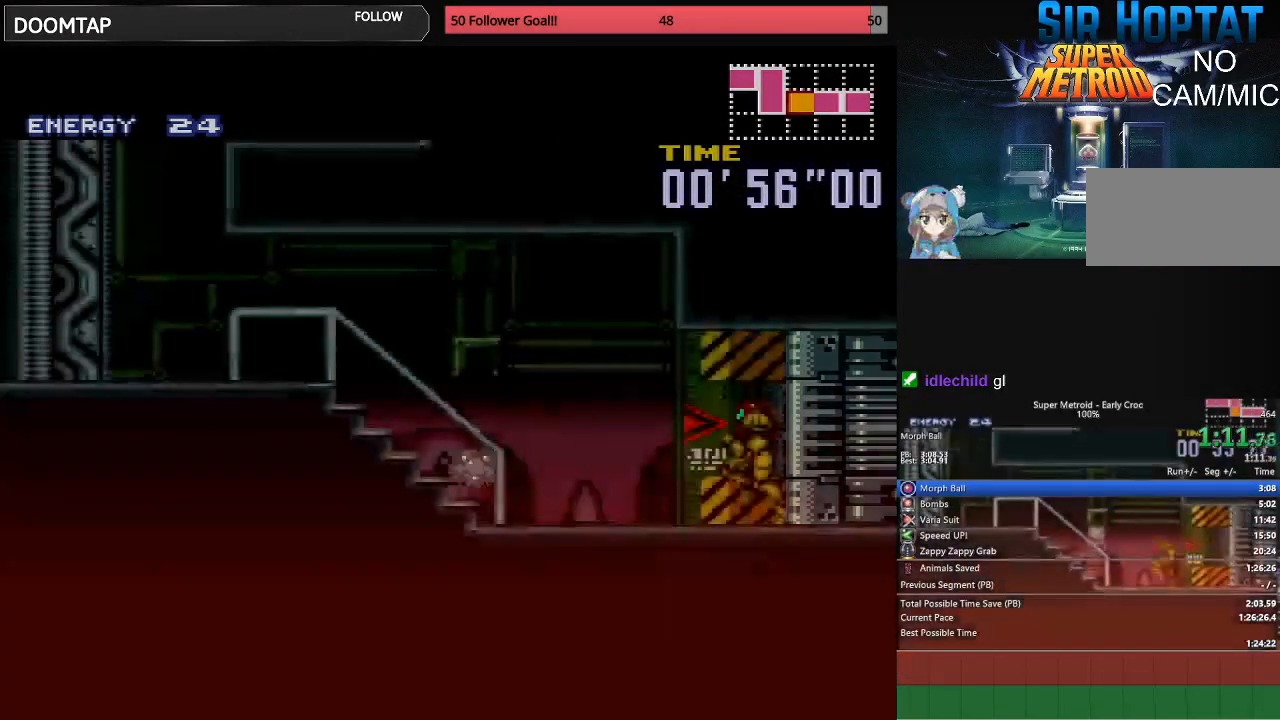
{"buttons": ["B", "DPAD_LEFT"], "events": []}